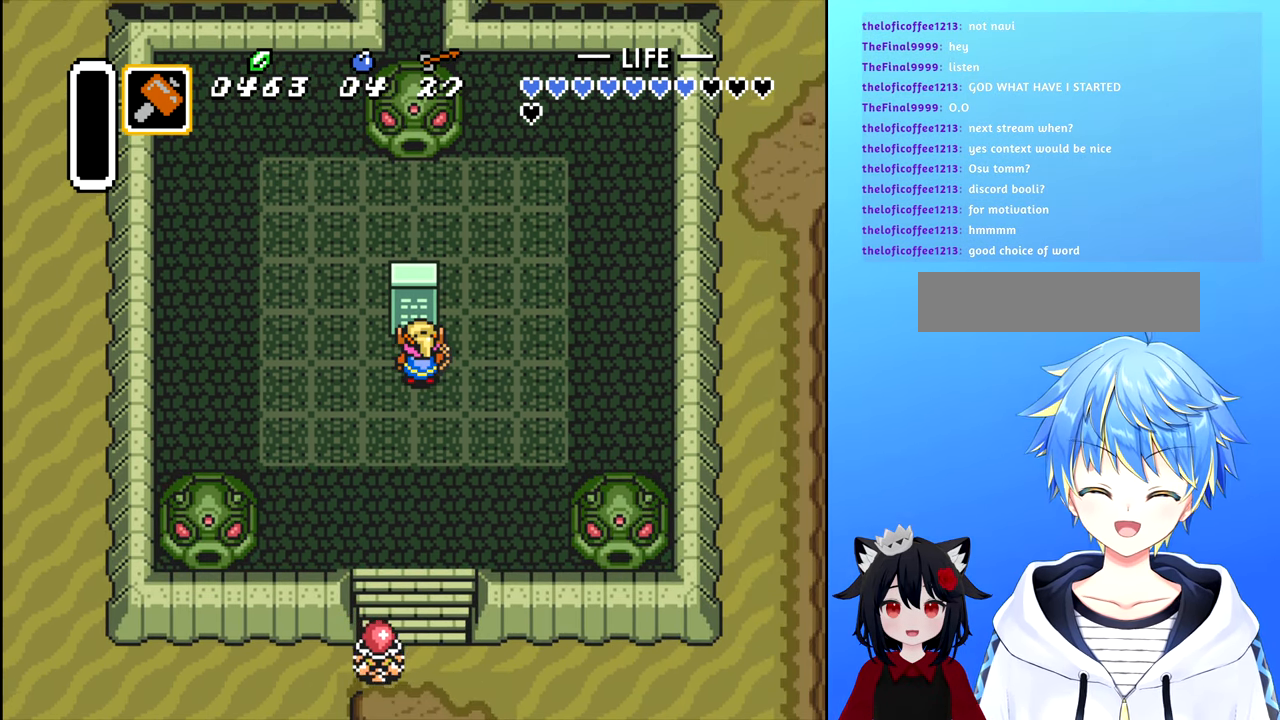
Gameplay with a controller (Nintendo layout); each line is a JSON object with the inputs held at the frame after it. "events" lists button and stick changes between this image and that frame as [ms after this image, input, new state], when the widget could be followed in between. Not read: L3 R3.
{"buttons": ["B", "DPAD_DOWN"], "events": [[50, "B", "down"], [134, "B", "up"], [367, "B", "down"], [367, "DPAD_DOWN", "down"]]}
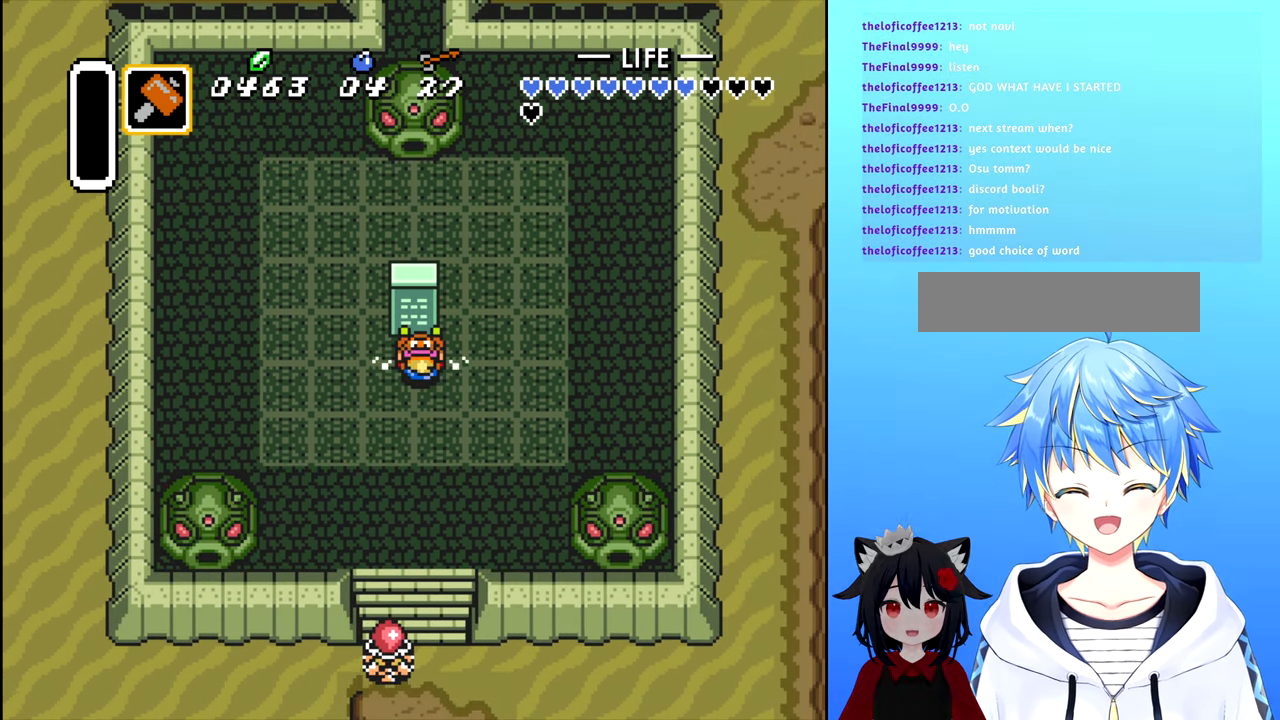
{"buttons": ["B", "DPAD_DOWN"], "events": []}
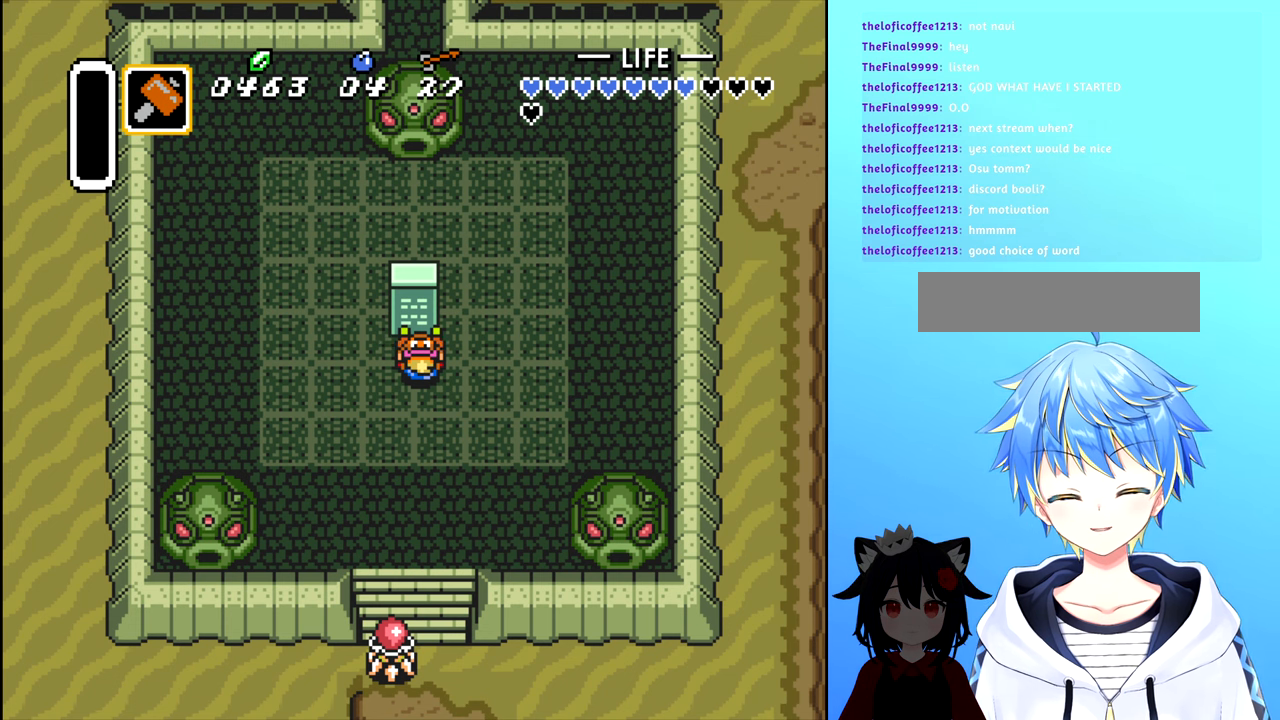
{"buttons": [], "events": [[266, "B", "up"], [266, "DPAD_DOWN", "up"]]}
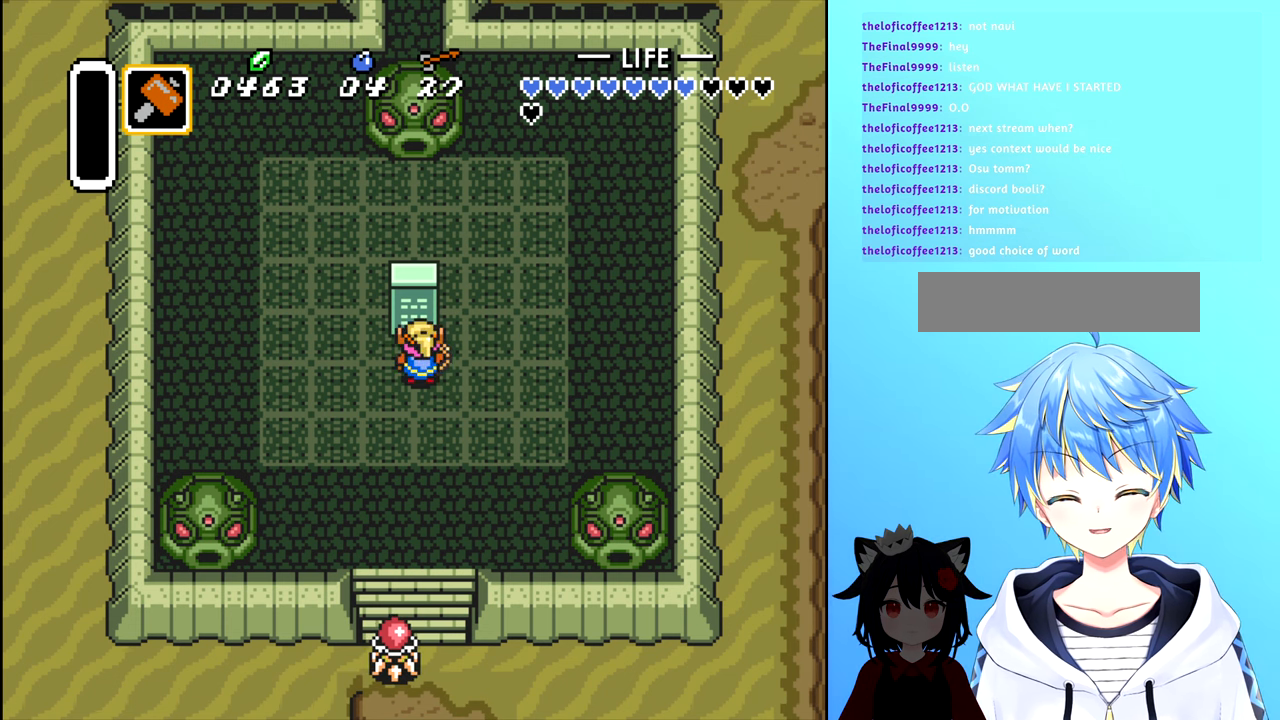
{"buttons": ["DPAD_LEFT"], "events": [[33, "DPAD_RIGHT", "down"], [266, "DPAD_UP", "down"], [300, "DPAD_RIGHT", "up"], [450, "DPAD_LEFT", "down"], [466, "DPAD_UP", "up"]]}
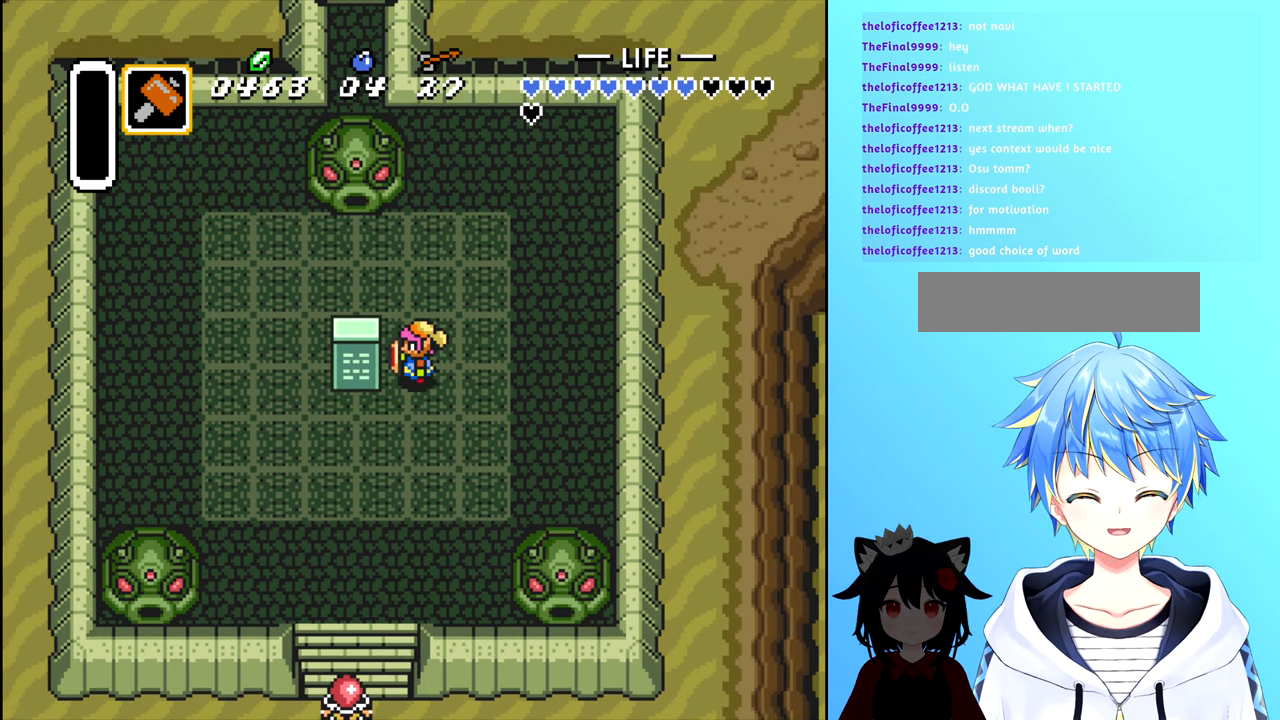
{"buttons": ["B", "DPAD_RIGHT"], "events": [[150, "DPAD_LEFT", "up"], [250, "B", "down"], [416, "DPAD_RIGHT", "down"]]}
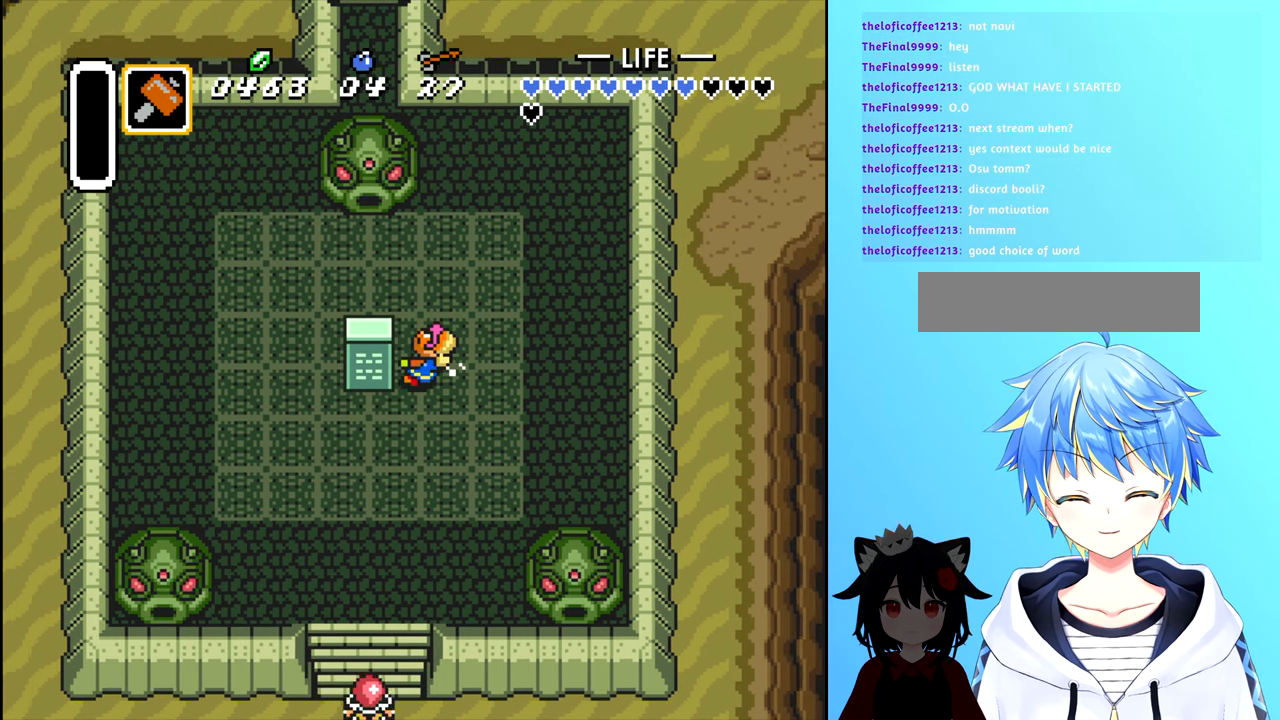
{"buttons": ["B", "DPAD_RIGHT"], "events": []}
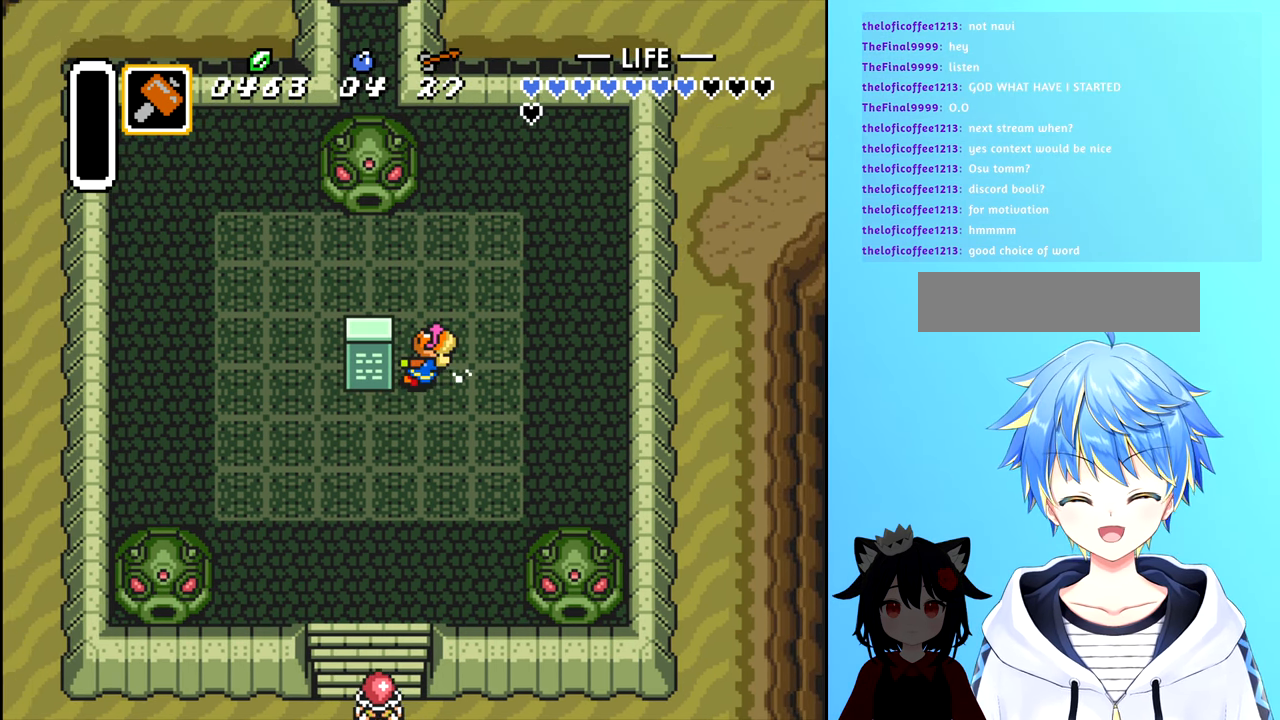
{"buttons": ["DPAD_UP"], "events": [[283, "DPAD_RIGHT", "up"], [316, "B", "up"], [433, "DPAD_UP", "down"]]}
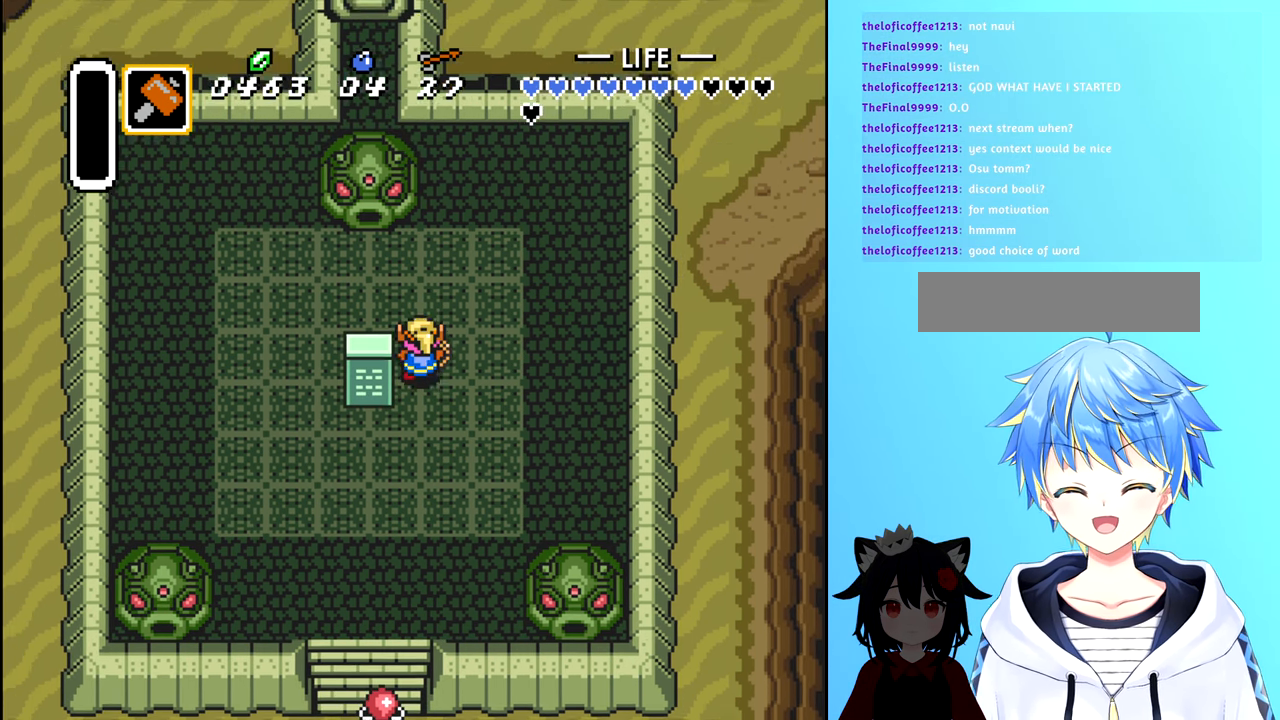
{"buttons": ["DPAD_LEFT"], "events": [[250, "DPAD_UP", "up"], [366, "DPAD_LEFT", "down"]]}
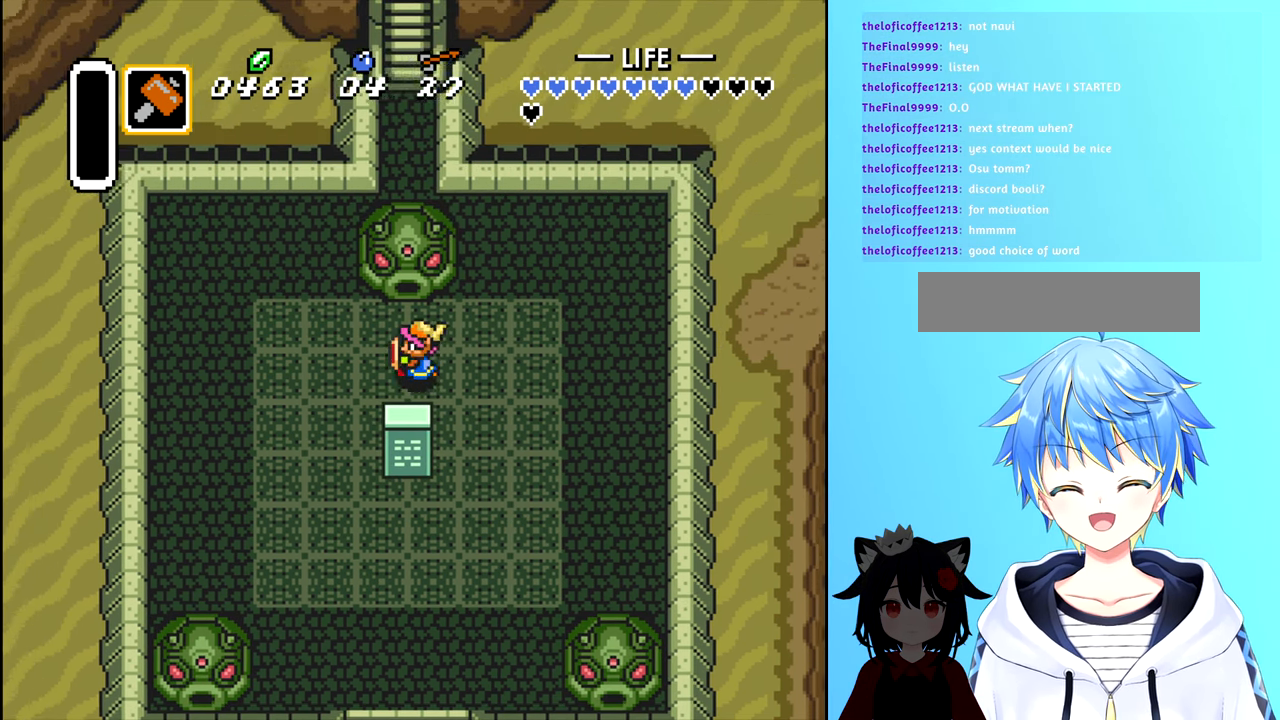
{"buttons": ["B", "DPAD_UP"], "events": [[83, "DPAD_DOWN", "down"], [100, "DPAD_LEFT", "up"], [133, "B", "down"], [366, "DPAD_DOWN", "up"], [416, "DPAD_UP", "down"]]}
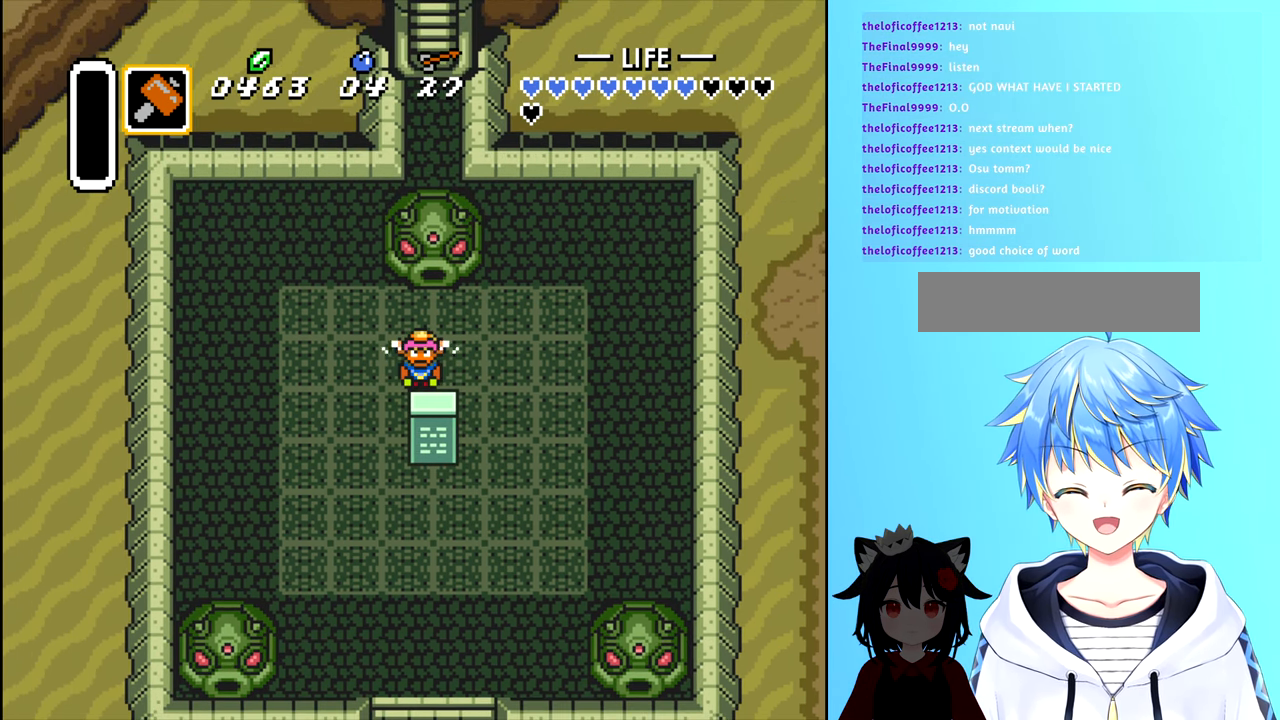
{"buttons": ["B", "DPAD_UP"], "events": []}
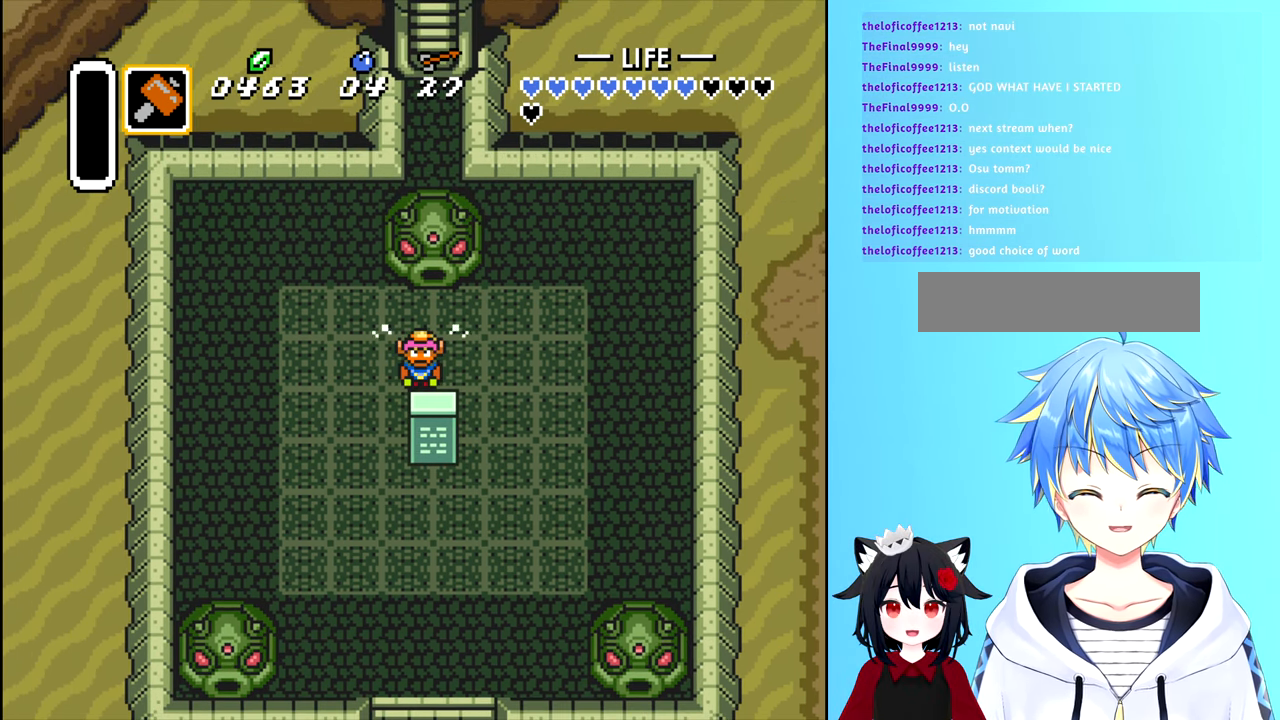
{"buttons": ["DPAD_LEFT"], "events": [[16, "DPAD_UP", "up"], [66, "B", "up"], [333, "DPAD_LEFT", "down"]]}
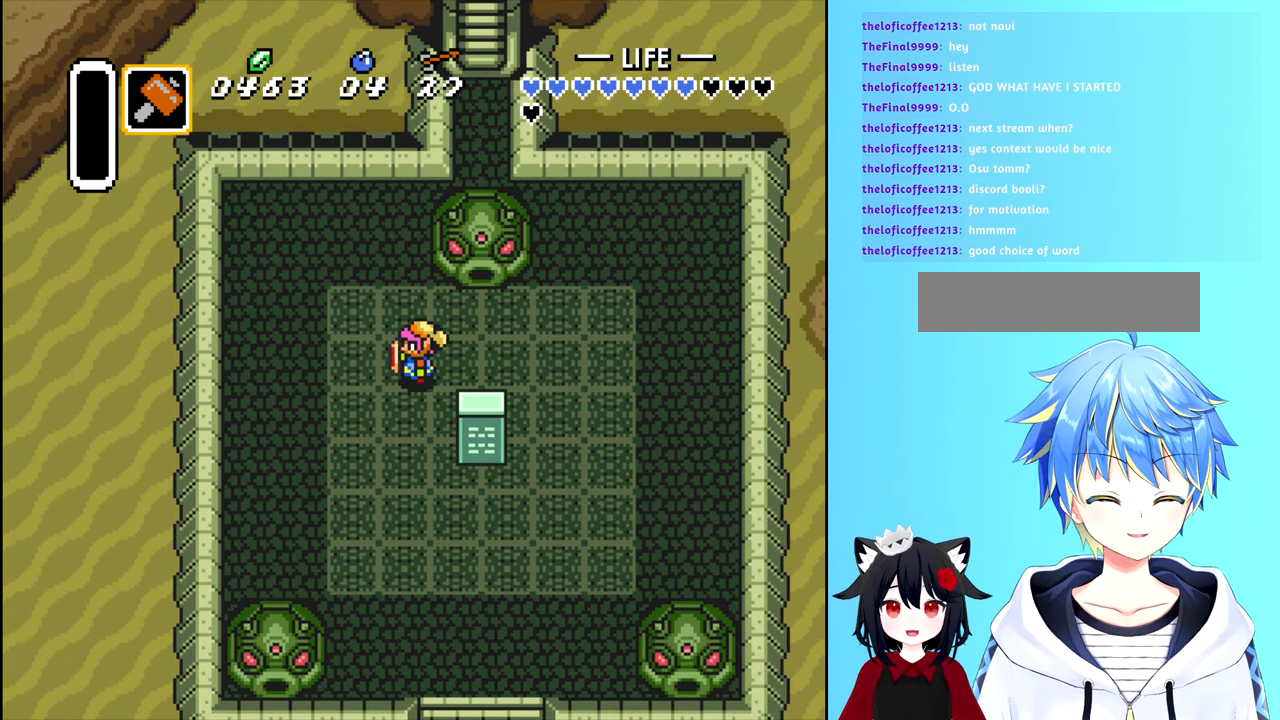
{"buttons": ["B", "DPAD_DOWN"], "events": [[33, "DPAD_DOWN", "down"], [66, "DPAD_LEFT", "up"], [200, "DPAD_RIGHT", "down"], [216, "DPAD_DOWN", "up"], [400, "B", "down"], [483, "DPAD_DOWN", "down"], [483, "DPAD_RIGHT", "up"]]}
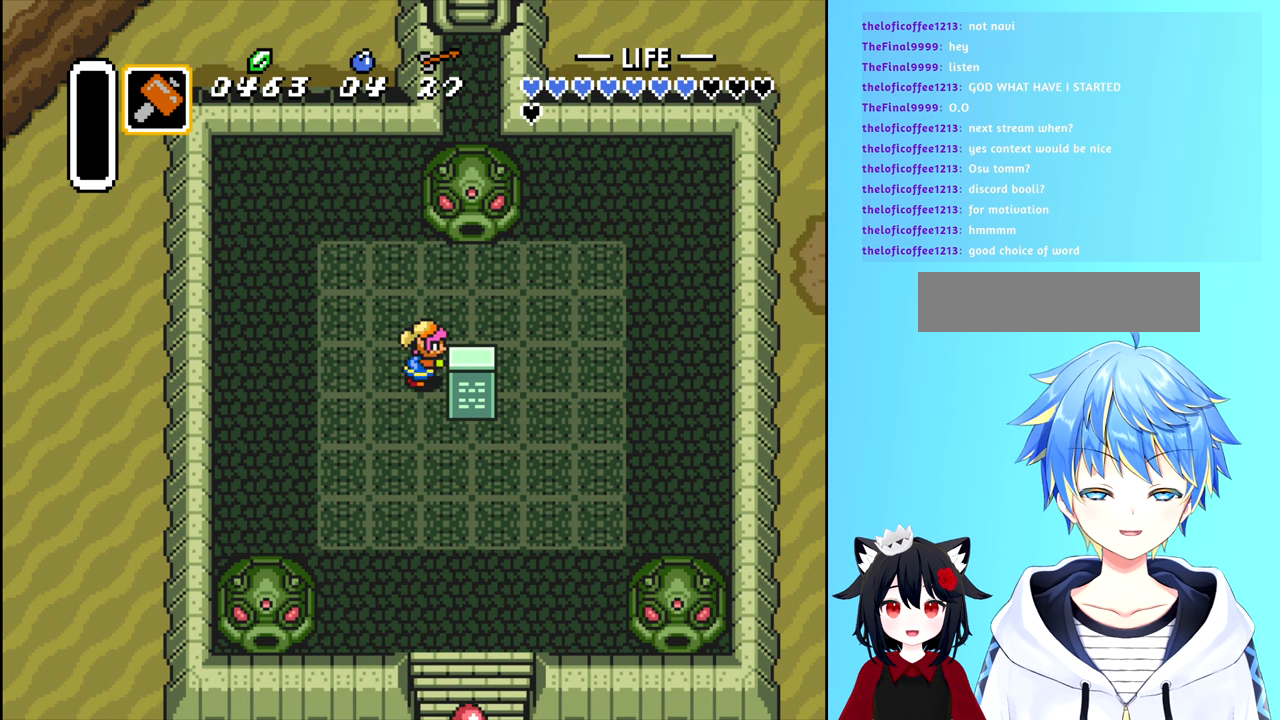
{"buttons": ["B", "DPAD_LEFT"], "events": [[17, "DPAD_DOWN", "up"], [267, "DPAD_LEFT", "down"]]}
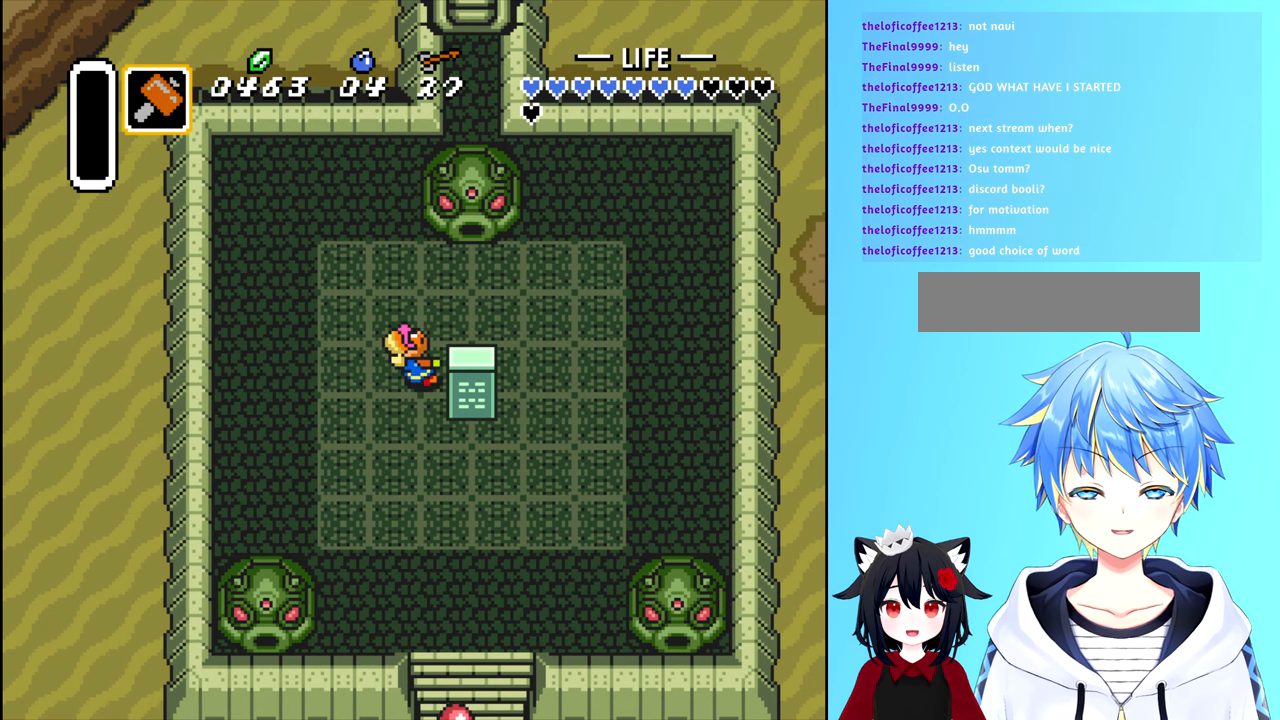
{"buttons": ["DPAD_DOWN"], "events": [[150, "DPAD_LEFT", "up"], [167, "B", "up"], [233, "DPAD_DOWN", "down"]]}
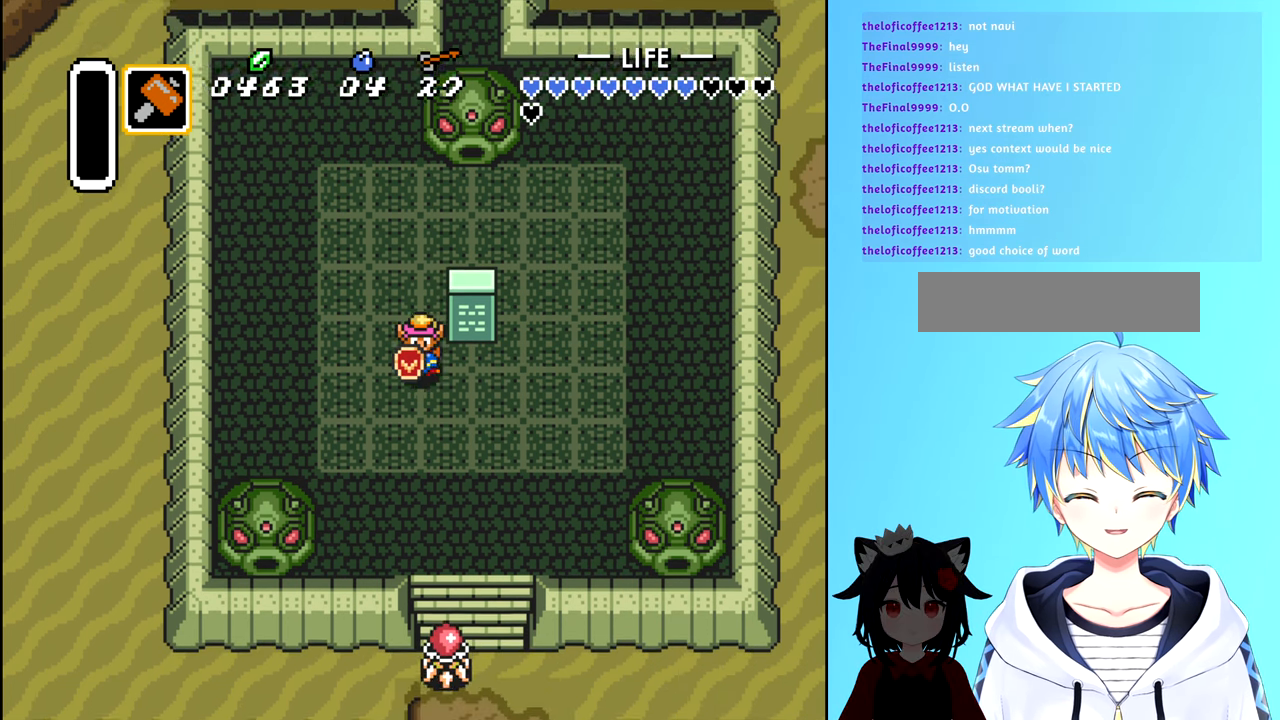
{"buttons": ["DPAD_DOWN"], "events": []}
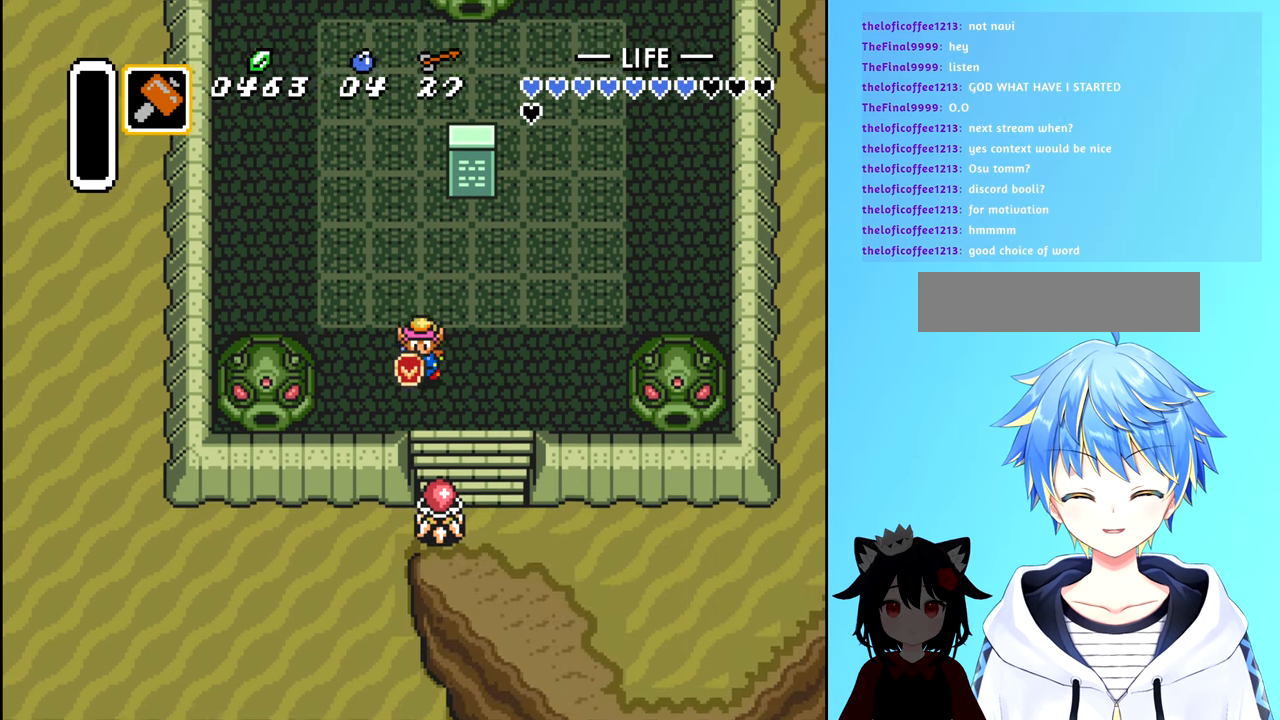
{"buttons": [], "events": [[267, "A", "down"], [317, "DPAD_DOWN", "up"], [433, "A", "up"]]}
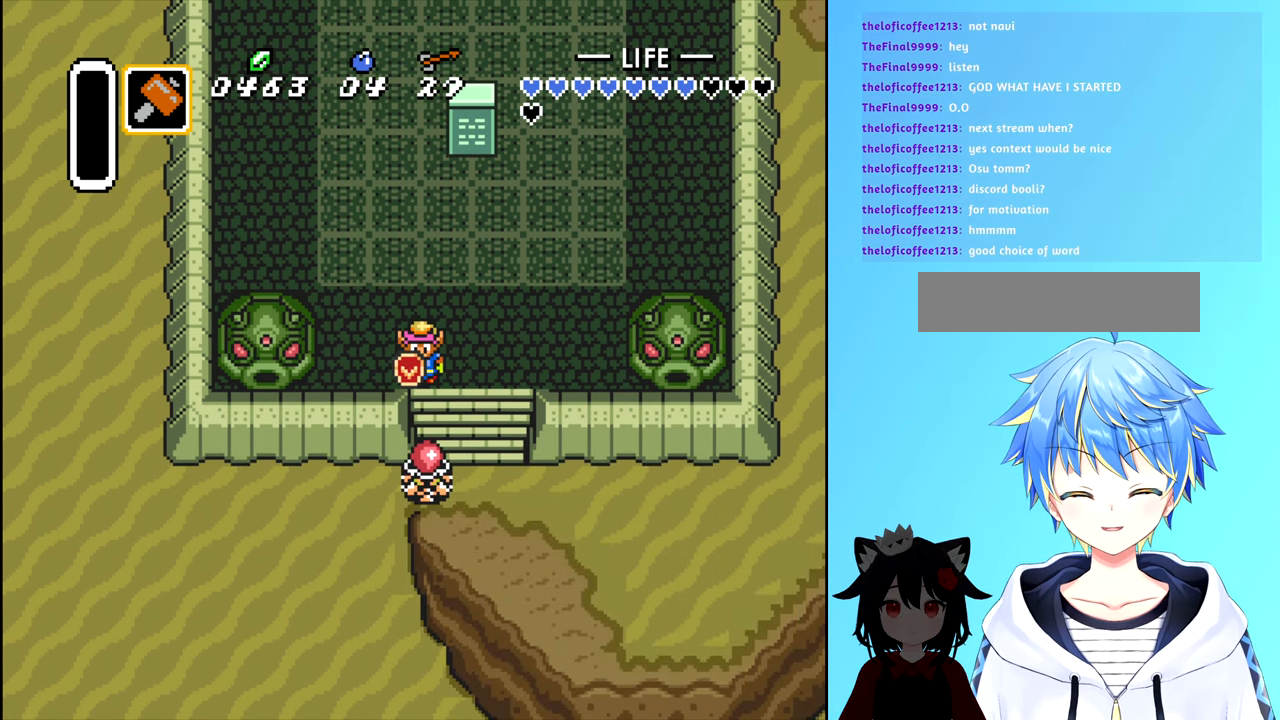
{"buttons": ["A", "DPAD_DOWN"], "events": [[200, "DPAD_DOWN", "down"], [433, "A", "down"]]}
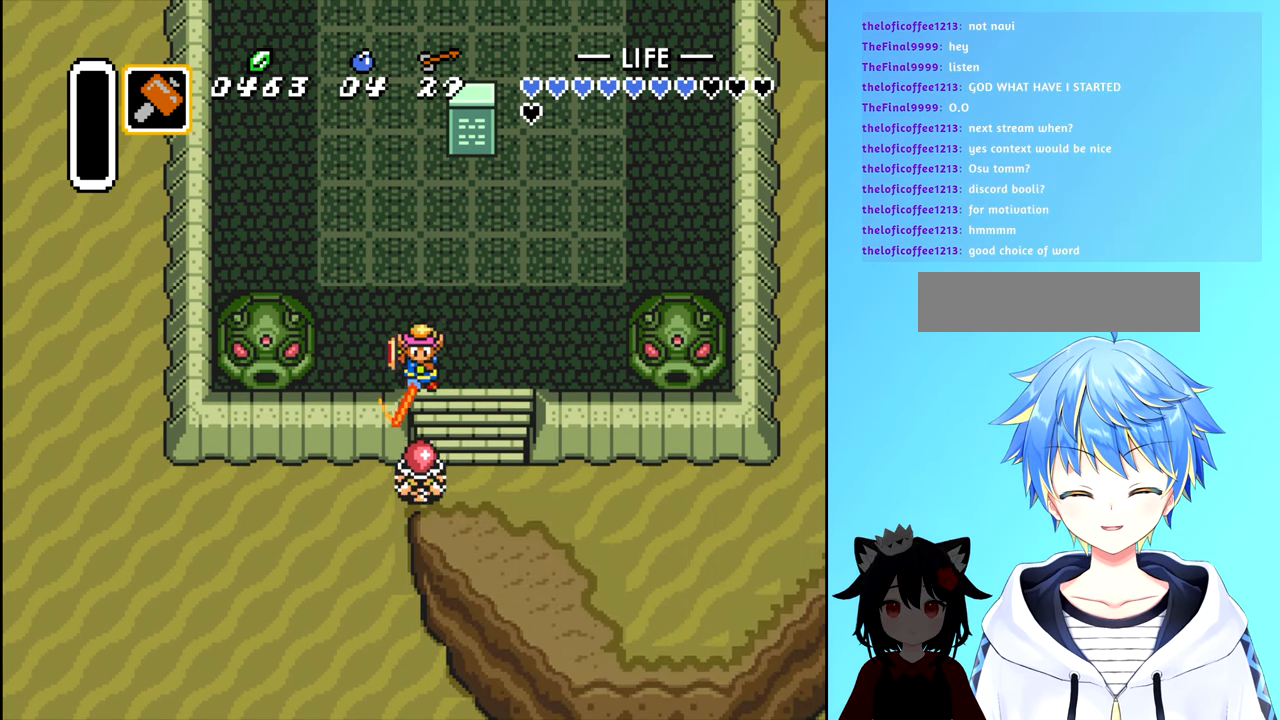
{"buttons": ["A"], "events": [[33, "DPAD_DOWN", "up"], [100, "A", "up"], [200, "DPAD_RIGHT", "down"], [300, "DPAD_DOWN", "down"], [300, "DPAD_RIGHT", "up"], [433, "A", "down"], [483, "DPAD_DOWN", "up"]]}
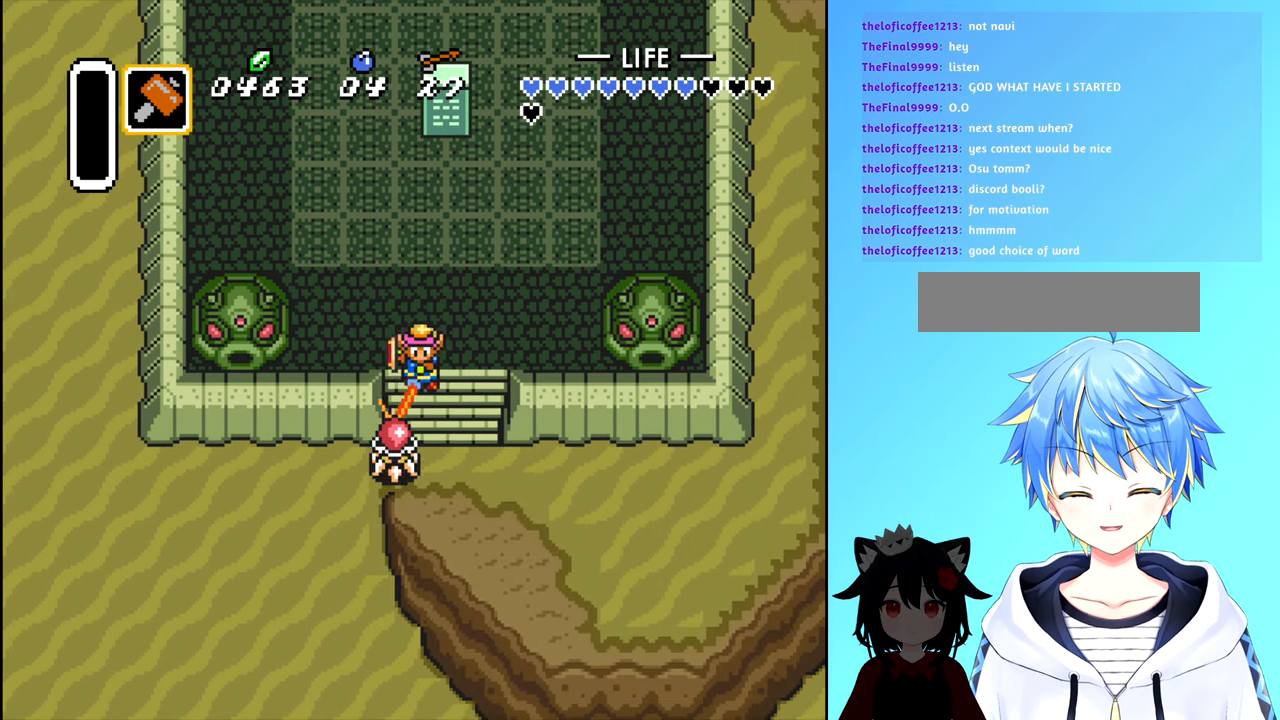
{"buttons": [], "events": [[100, "A", "up"]]}
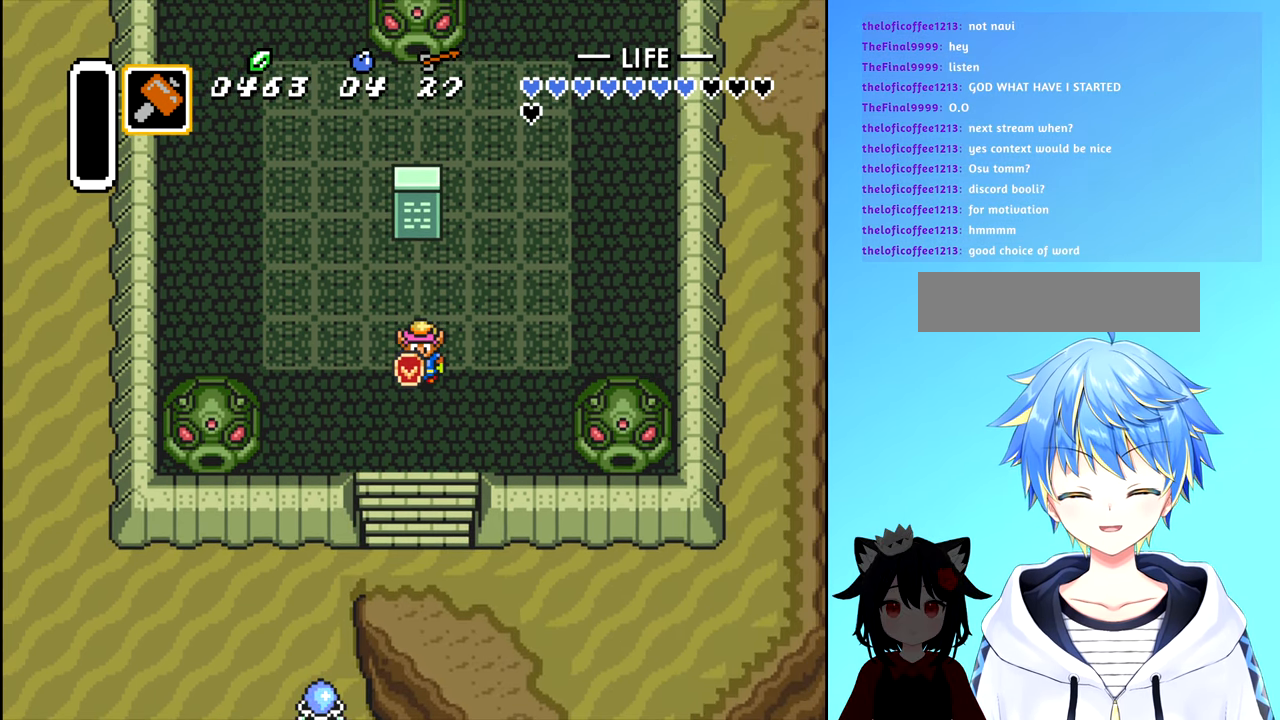
{"buttons": ["DPAD_DOWN"], "events": [[183, "DPAD_DOWN", "down"]]}
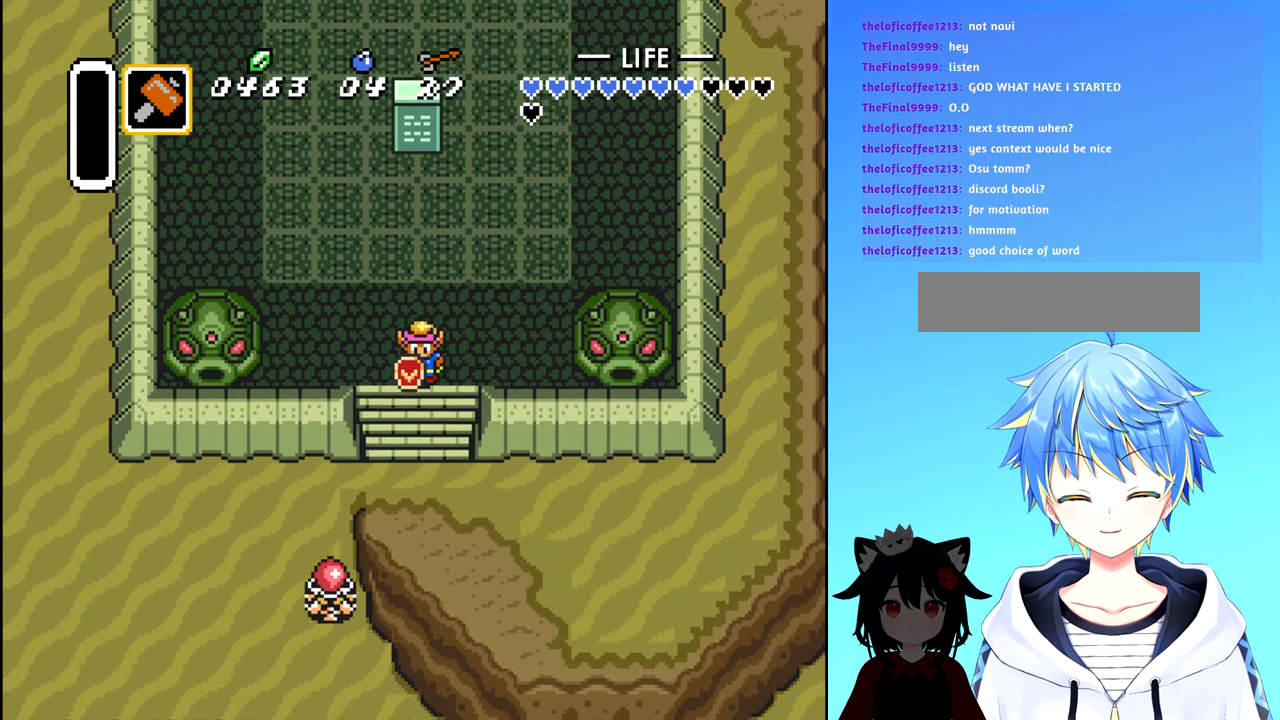
{"buttons": [], "events": [[250, "DPAD_DOWN", "up"]]}